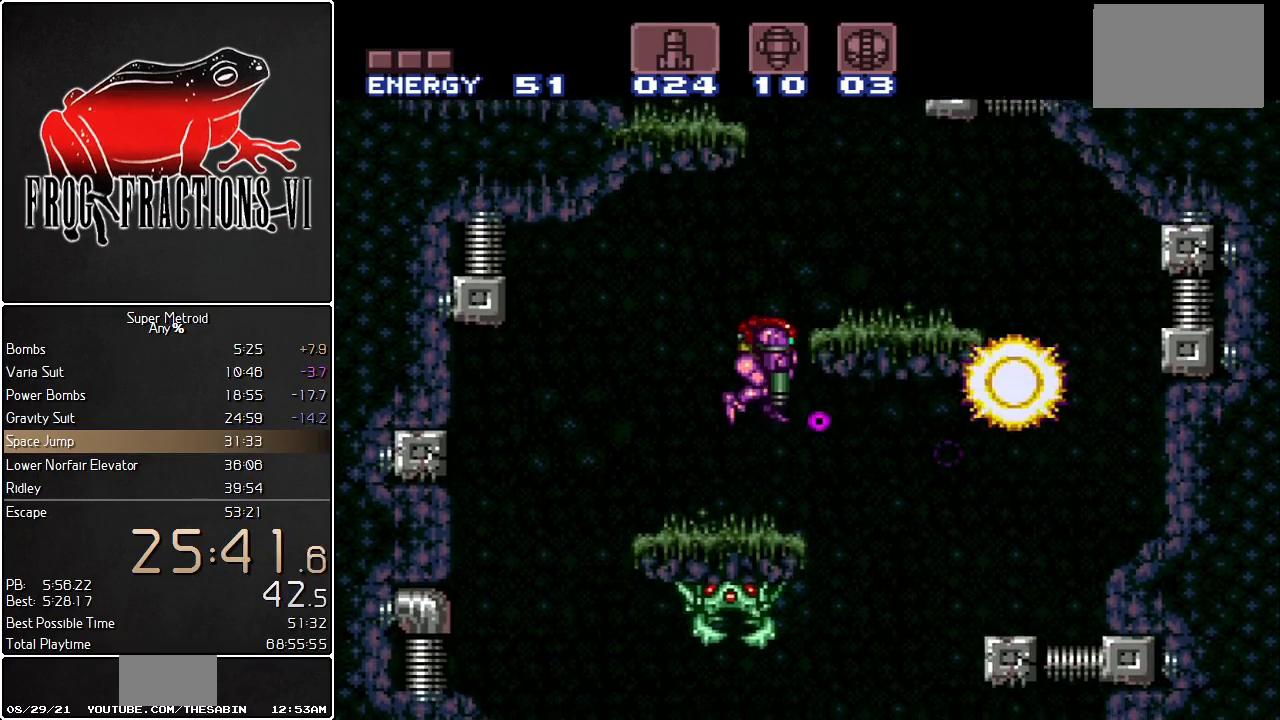
Gameplay with a controller (Nintendo layout); each line is a JSON object with the inputs held at the frame after it. "events" lists button and stick changes between this image and that frame as [ms after this image, input, new state], when the widget could be followed in between. Not read: L3 R3 SELECT.
{"buttons": ["B", "L1"], "events": [[67, "Y", "up"], [133, "Y", "down"], [183, "Y", "up"], [250, "Y", "down"], [317, "Y", "up"], [350, "DPAD_DOWN", "up"], [467, "B", "down"]]}
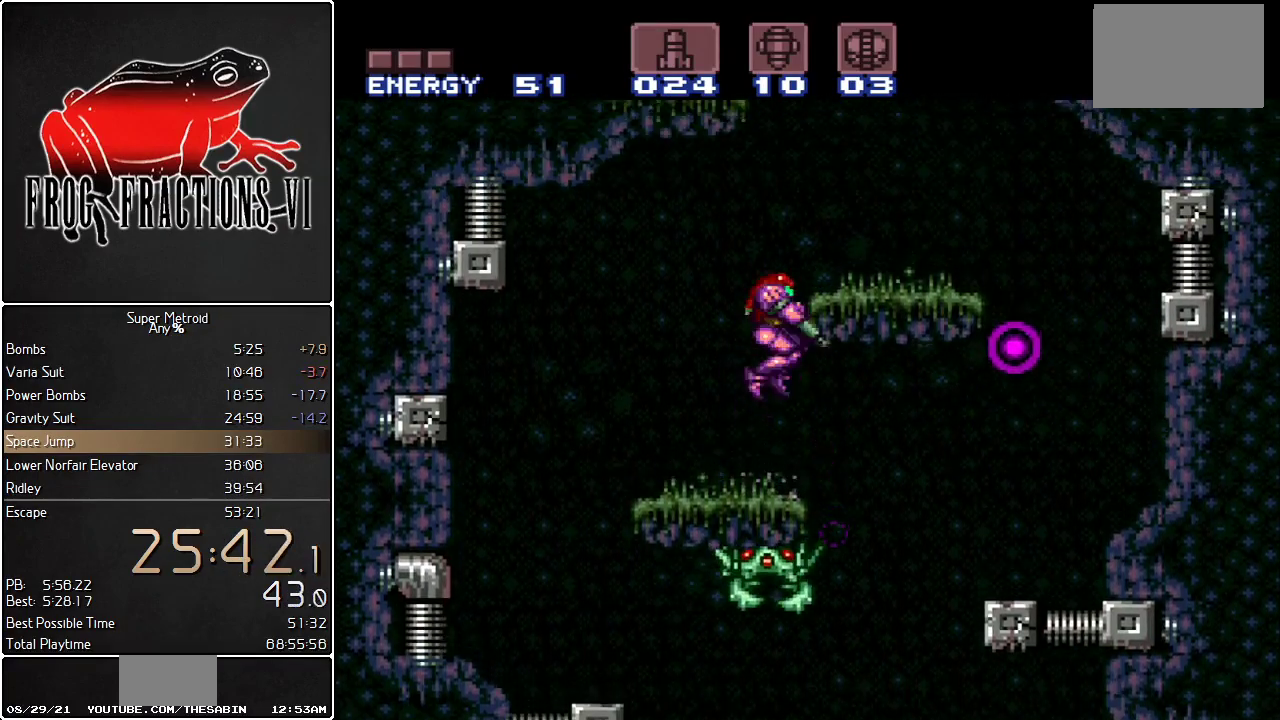
{"buttons": ["Y", "L1", "DPAD_DOWN"], "events": [[67, "DPAD_DOWN", "down"], [84, "Y", "down"], [117, "B", "up"], [151, "Y", "up"], [217, "Y", "down"], [367, "Y", "up"], [434, "Y", "down"]]}
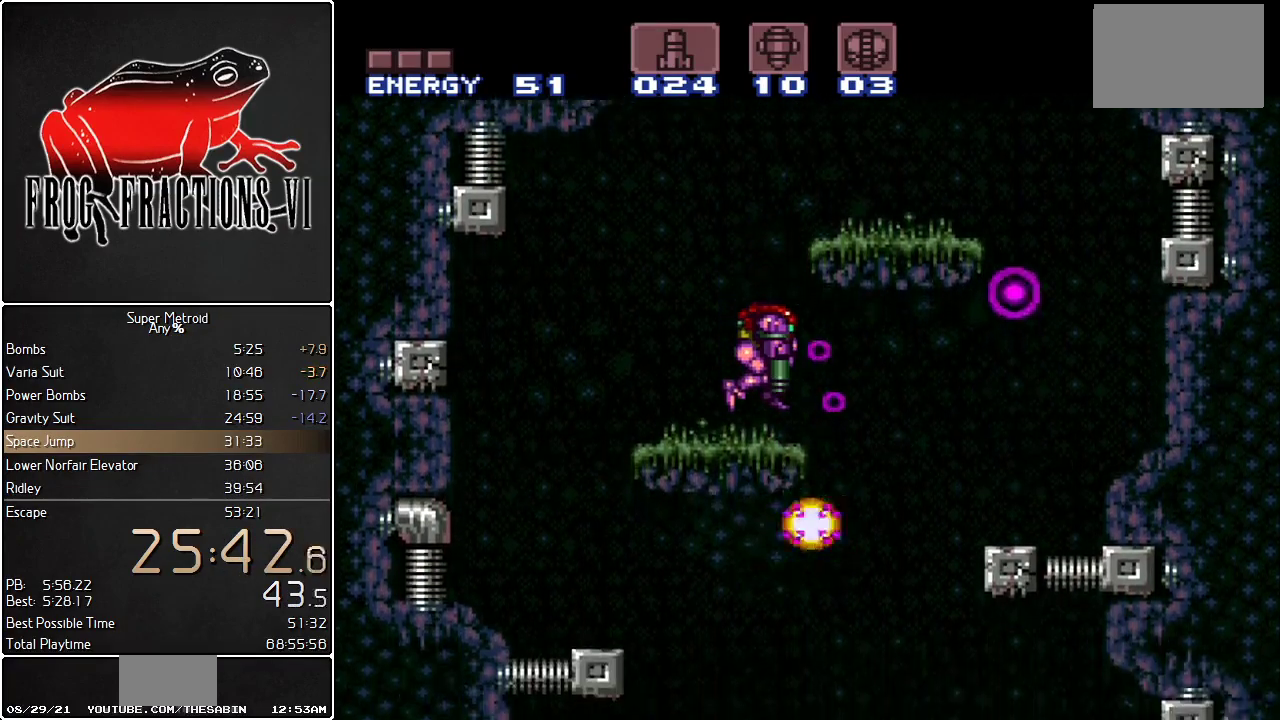
{"buttons": ["L1"], "events": [[33, "DPAD_DOWN", "up"], [33, "Y", "up"], [217, "DPAD_RIGHT", "down"], [284, "B", "down"], [334, "B", "up"], [434, "DPAD_RIGHT", "up"]]}
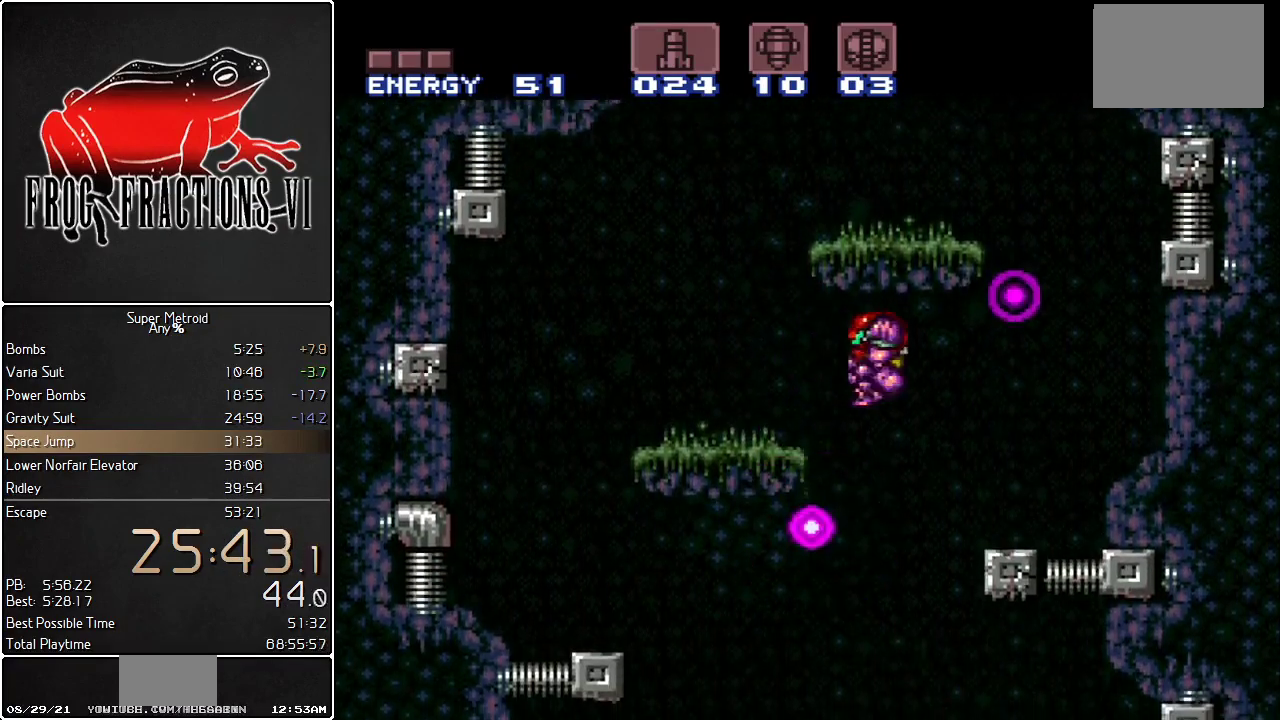
{"buttons": ["B", "L1", "DPAD_RIGHT"], "events": [[67, "DPAD_LEFT", "down"], [251, "DPAD_LEFT", "up"], [284, "DPAD_RIGHT", "down"], [351, "B", "down"]]}
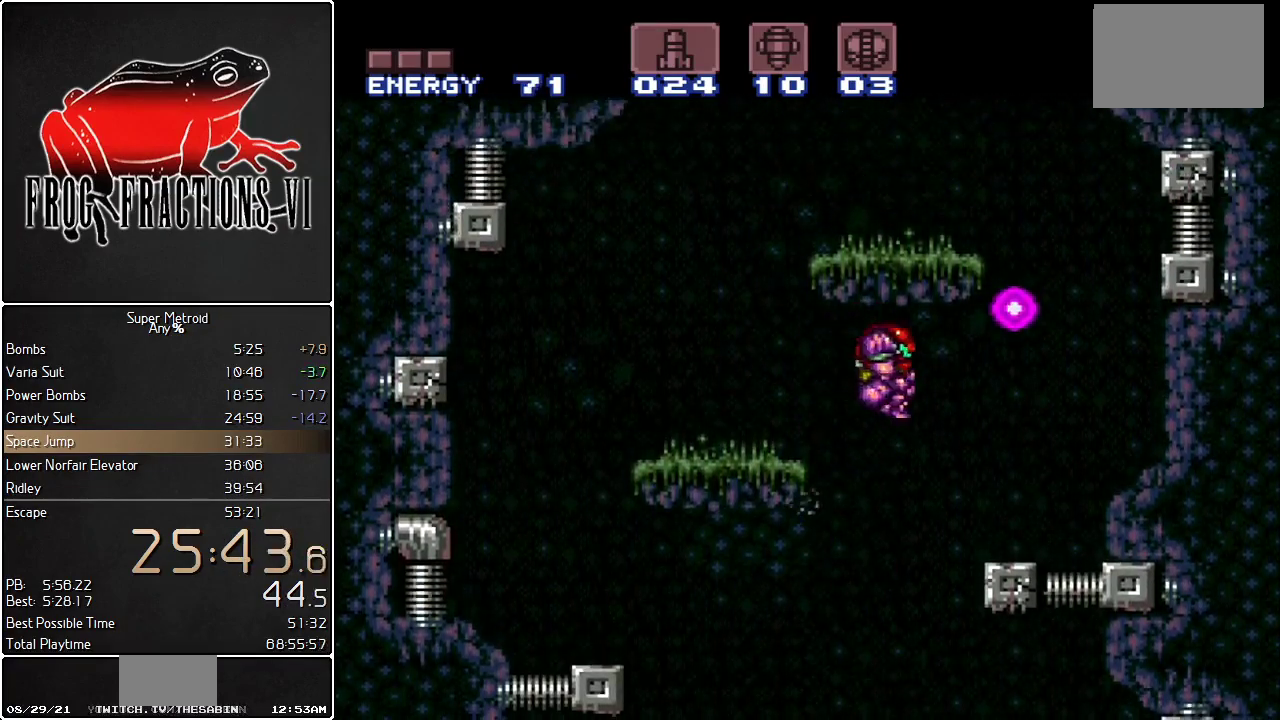
{"buttons": ["L1"], "events": [[33, "B", "up"], [117, "DPAD_RIGHT", "up"]]}
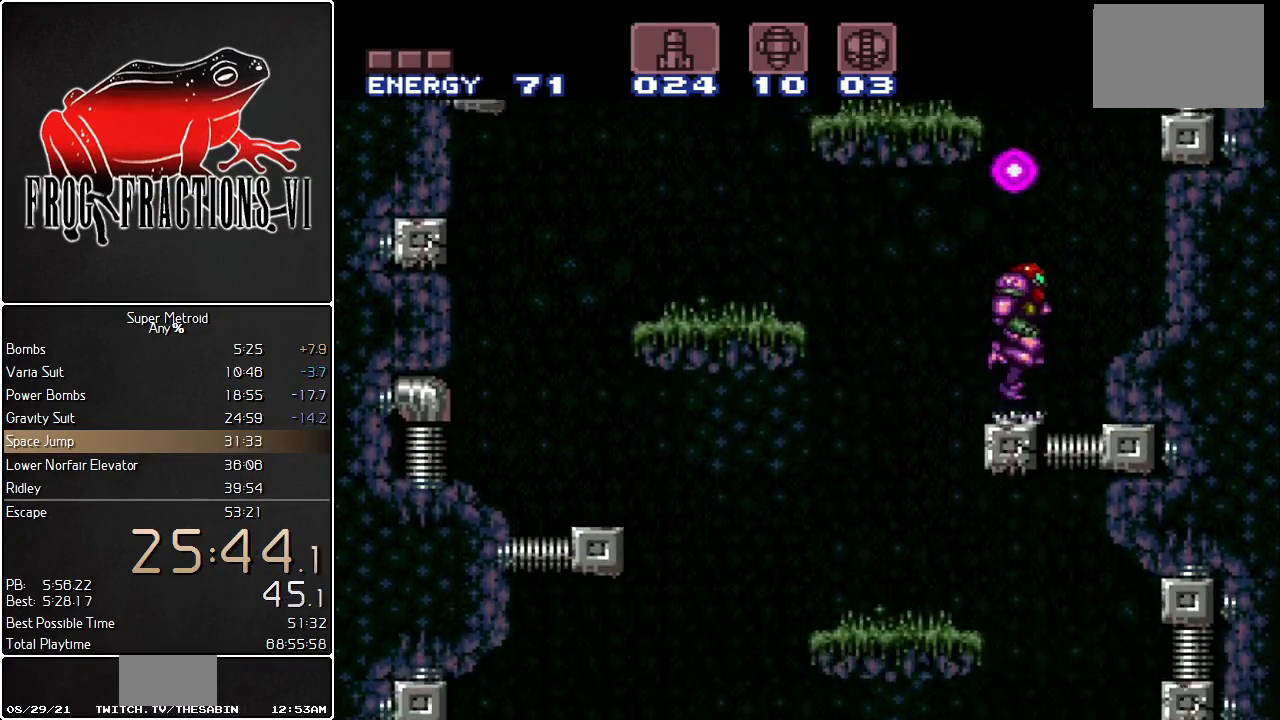
{"buttons": ["L1", "DPAD_LEFT"], "events": [[34, "B", "down"], [151, "DPAD_LEFT", "down"], [184, "B", "up"]]}
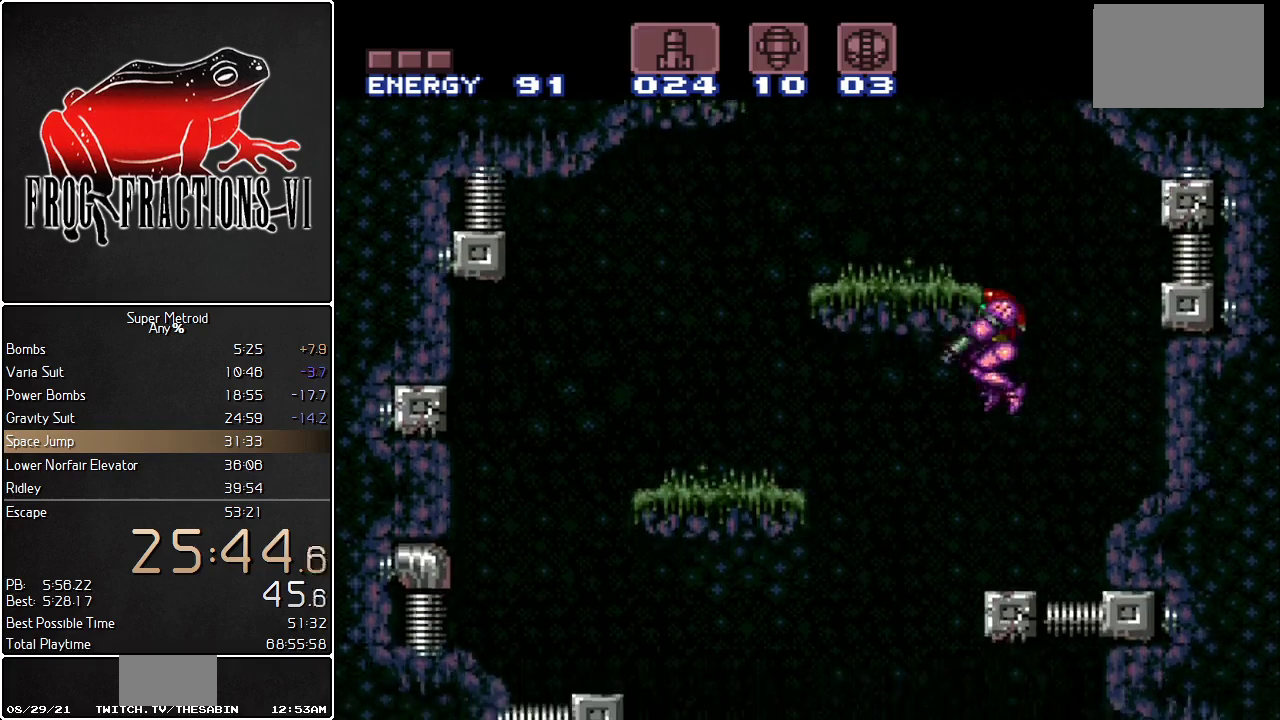
{"buttons": ["L1", "DPAD_LEFT"], "events": [[33, "DPAD_DOWN", "down"], [67, "DPAD_LEFT", "up"], [133, "DPAD_LEFT", "down"], [150, "DPAD_DOWN", "up"], [150, "Y", "down"], [250, "Y", "up"]]}
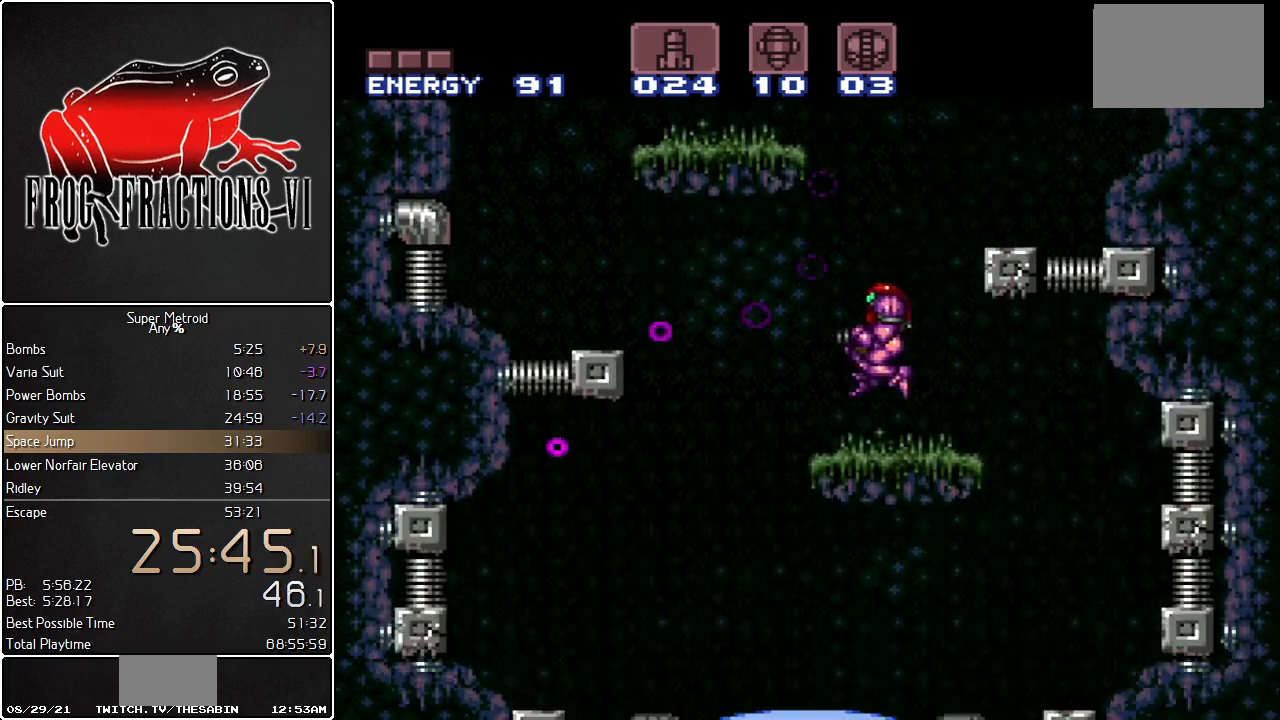
{"buttons": ["L1", "DPAD_DOWN"], "events": [[317, "DPAD_LEFT", "up"], [367, "DPAD_RIGHT", "down"], [434, "DPAD_DOWN", "down"], [468, "DPAD_RIGHT", "up"]]}
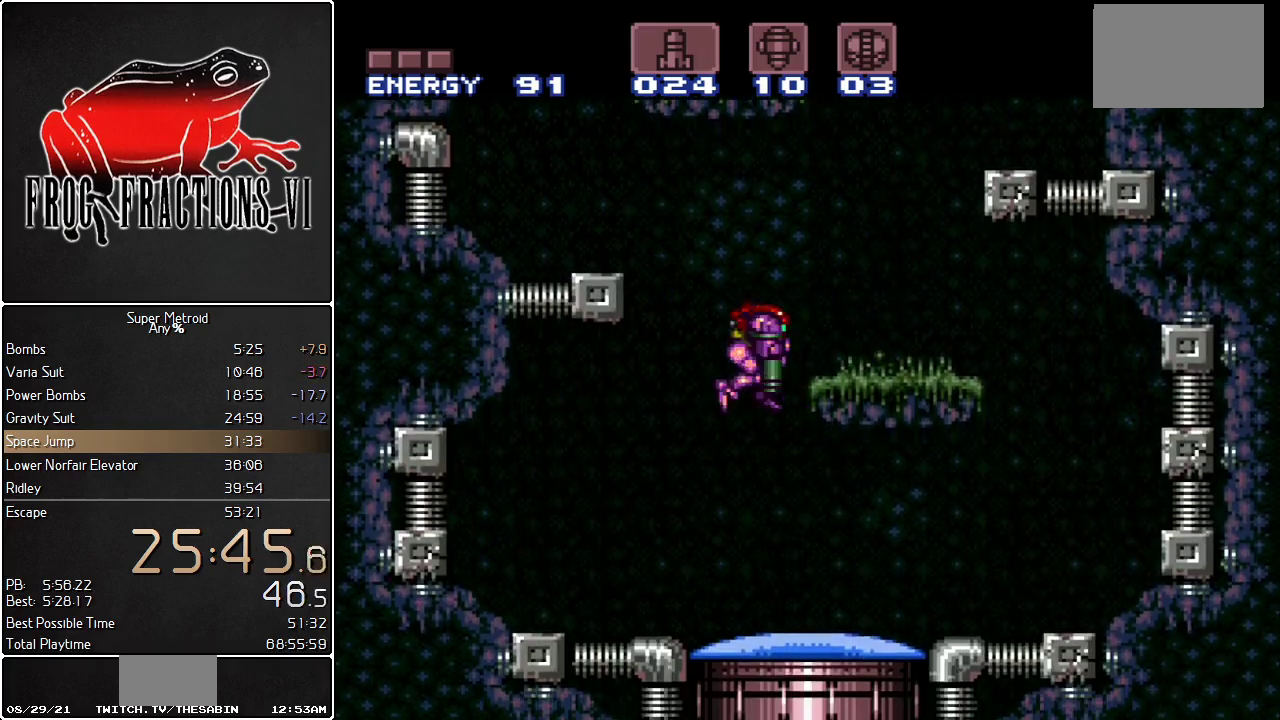
{"buttons": ["L1", "DPAD_LEFT"], "events": [[33, "Y", "down"], [100, "Y", "up"], [133, "DPAD_DOWN", "up"], [217, "DPAD_LEFT", "down"], [317, "DPAD_LEFT", "up"], [334, "DPAD_RIGHT", "down"], [467, "DPAD_RIGHT", "up"], [500, "DPAD_LEFT", "down"]]}
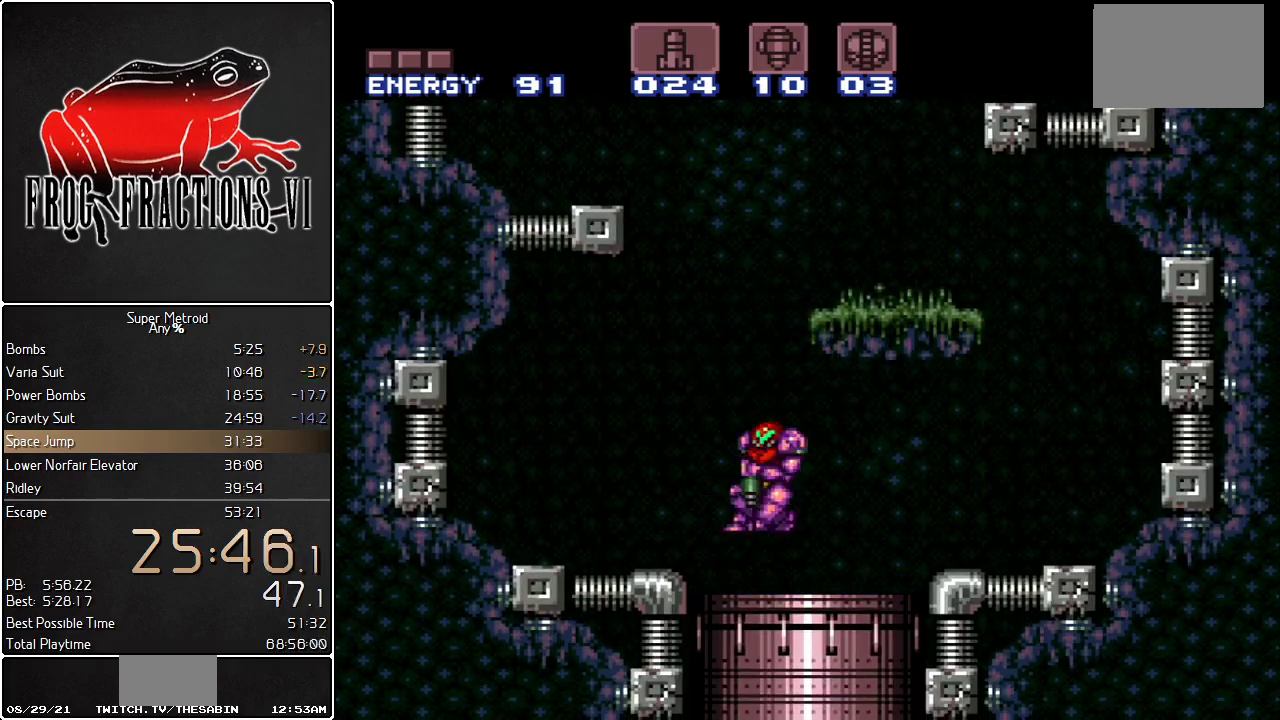
{"buttons": ["L1"], "events": [[284, "DPAD_LEFT", "up"]]}
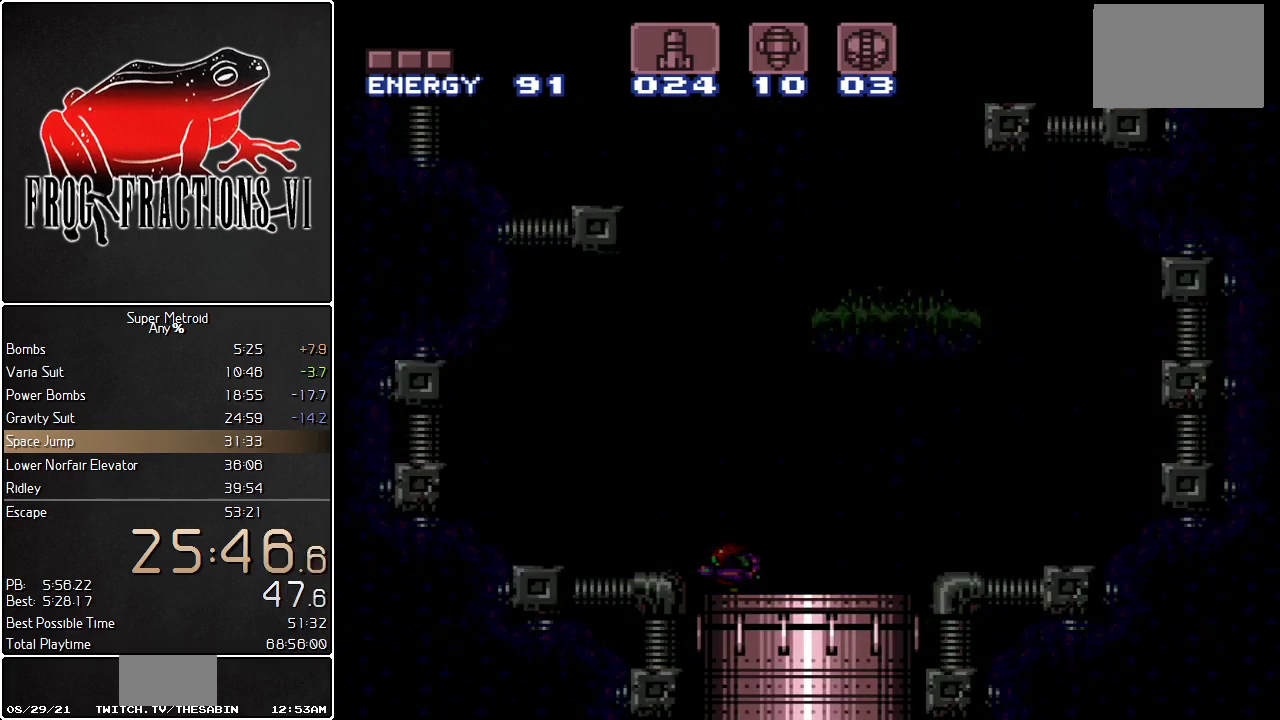
{"buttons": ["L1"], "events": []}
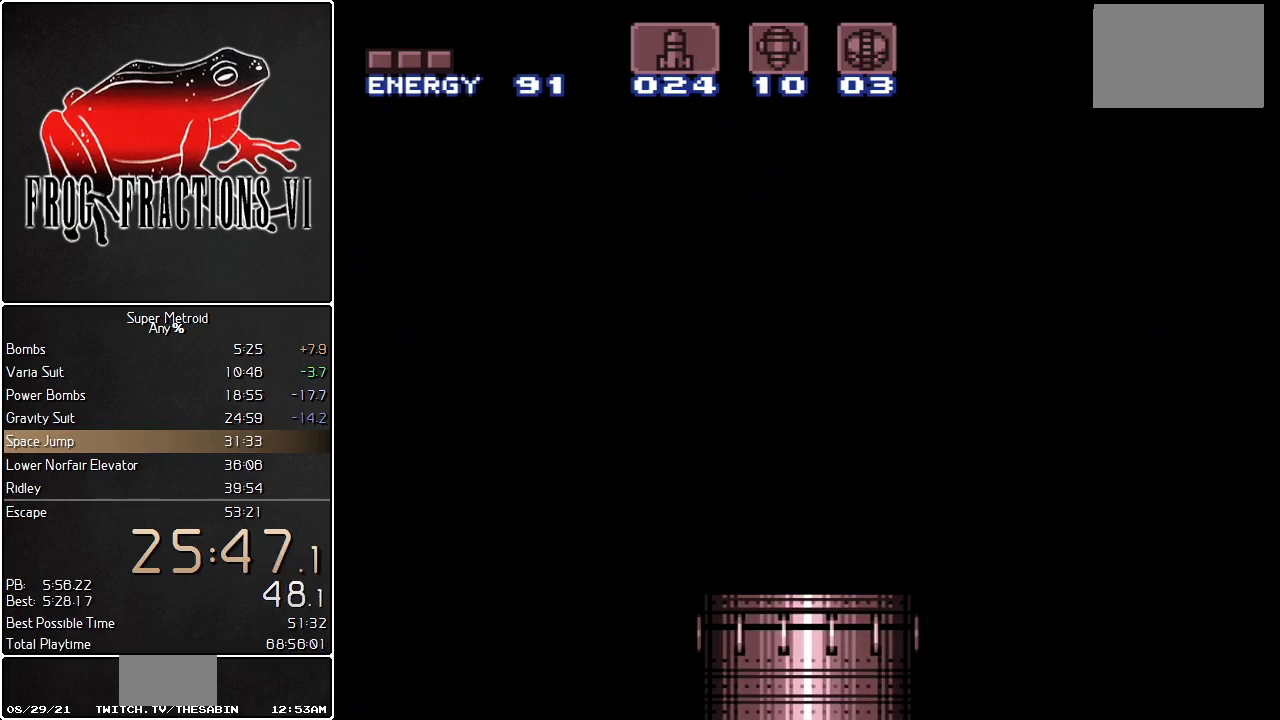
{"buttons": ["L1"], "events": []}
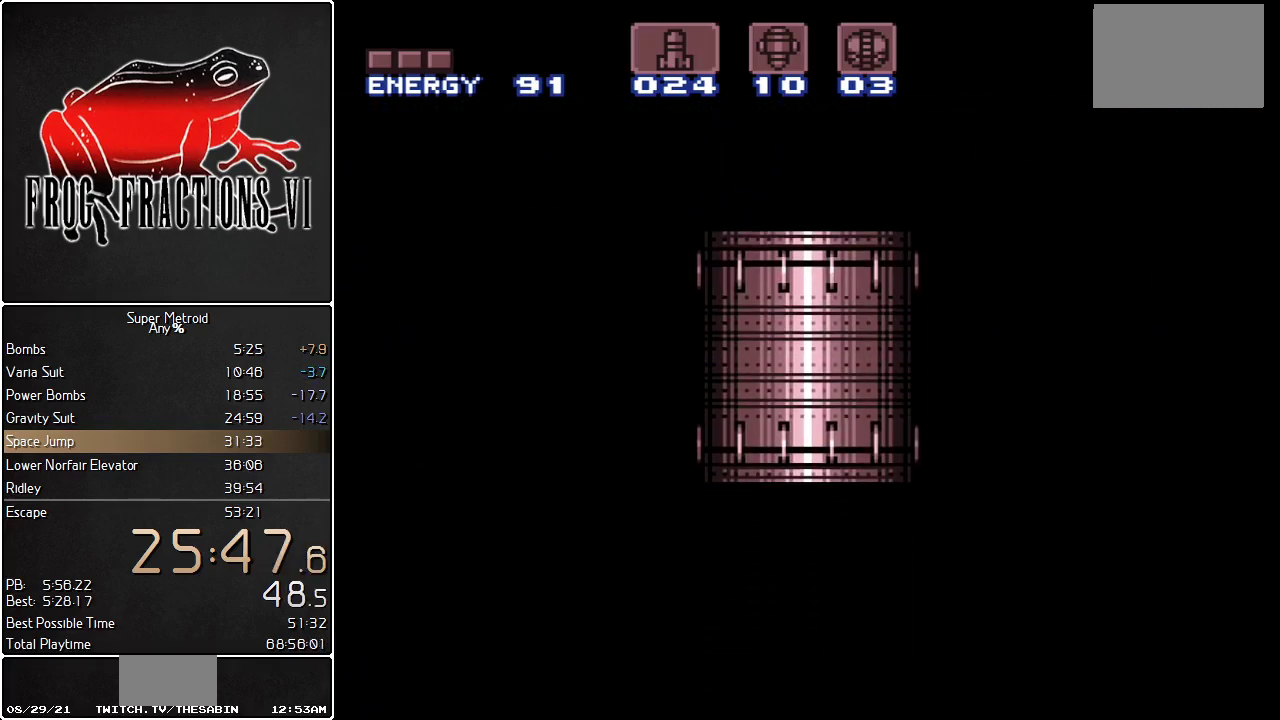
{"buttons": ["L1"], "events": []}
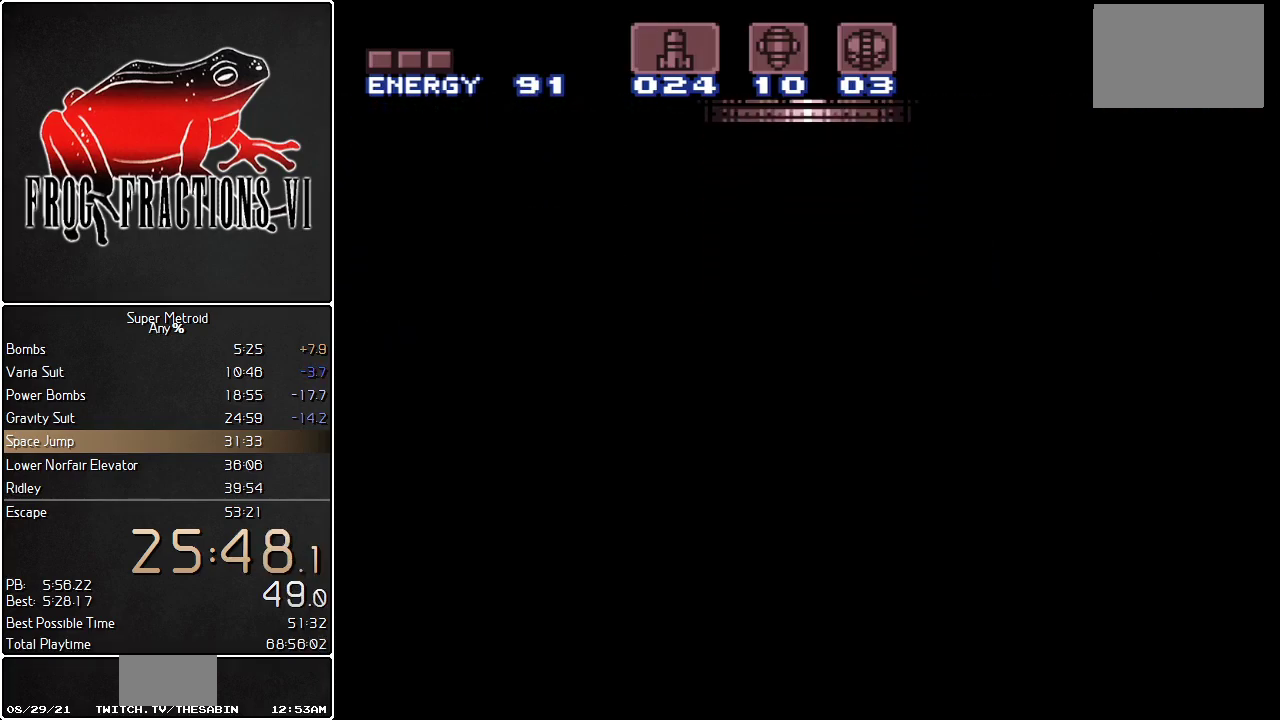
{"buttons": ["L1", "DPAD_LEFT"], "events": [[217, "DPAD_LEFT", "down"]]}
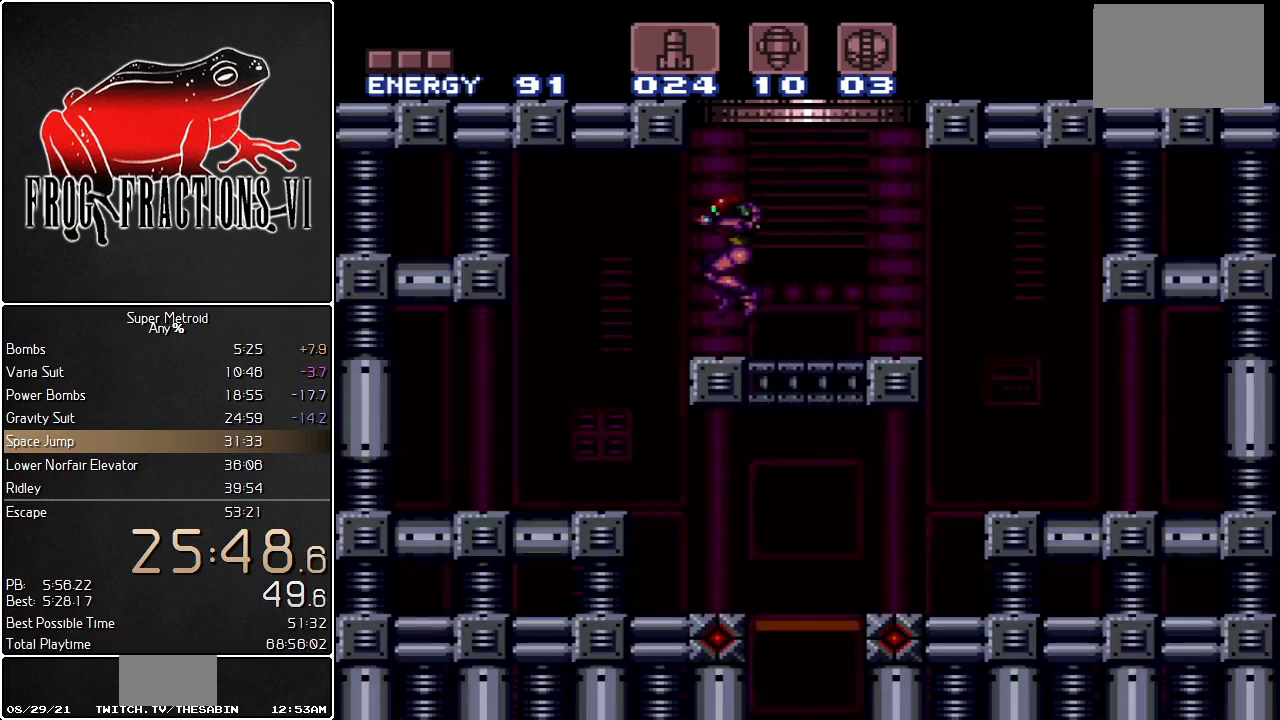
{"buttons": ["L1", "DPAD_LEFT"], "events": [[267, "B", "down"], [350, "B", "up"]]}
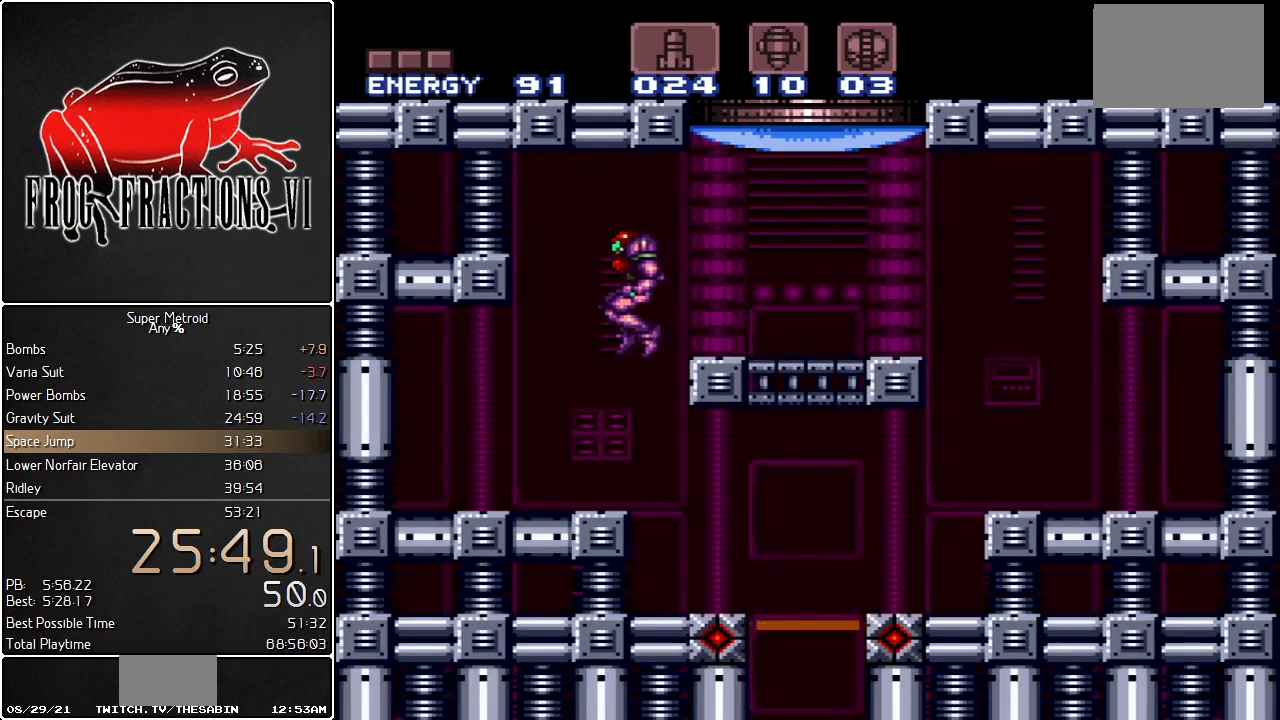
{"buttons": ["L1", "DPAD_RIGHT"], "events": [[67, "DPAD_LEFT", "up"], [134, "DPAD_RIGHT", "down"]]}
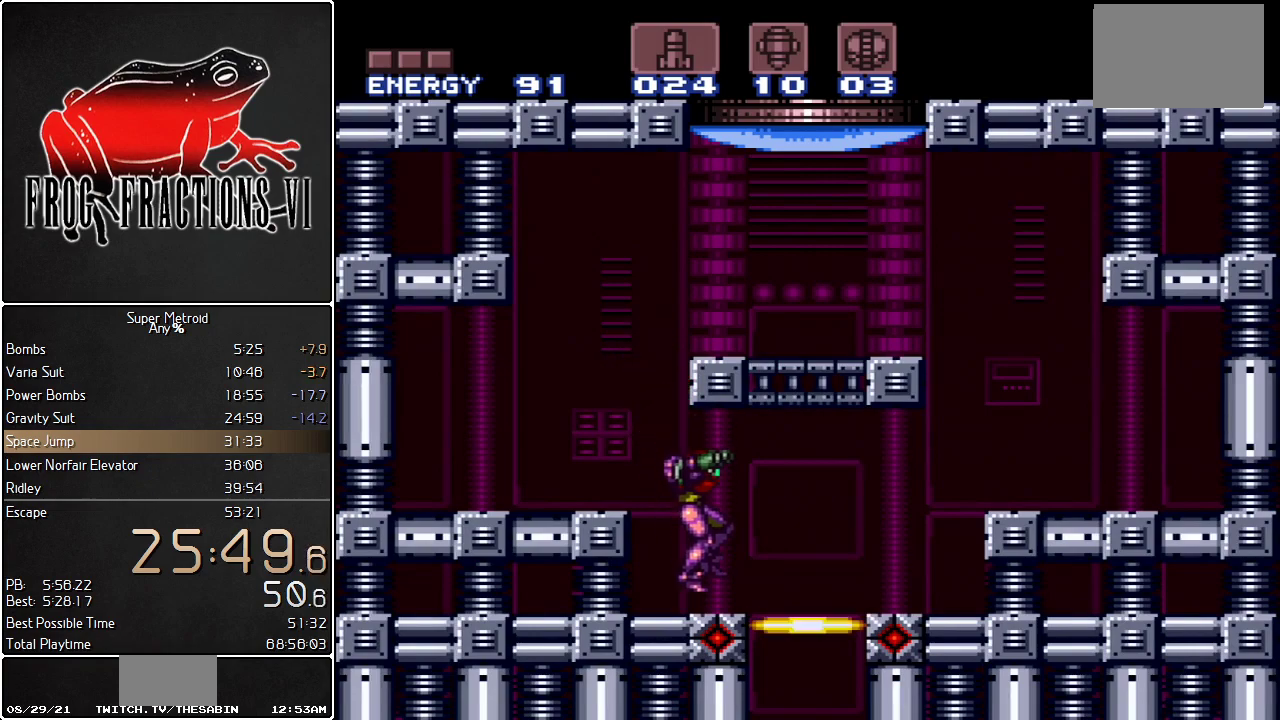
{"buttons": [], "events": [[300, "R1", "down"], [334, "DPAD_RIGHT", "up"], [334, "L1", "up"], [384, "DPAD_DOWN", "down"], [417, "R1", "up"], [484, "DPAD_DOWN", "up"]]}